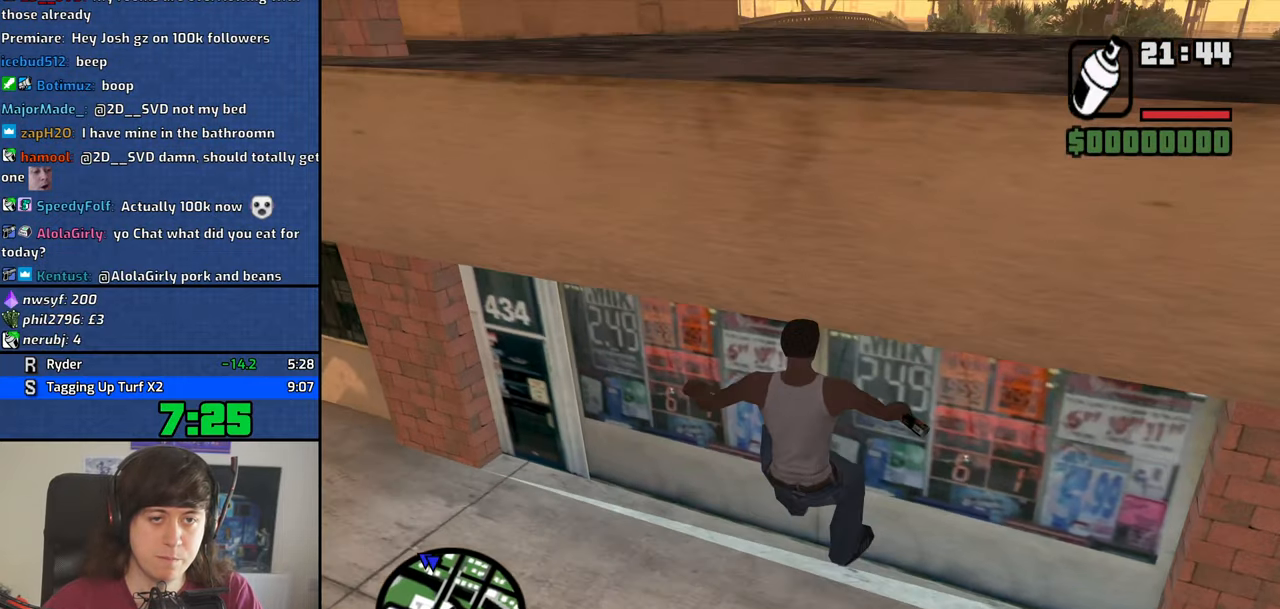
Gameplay with keyboard and mouse; each line is a JSON object with the keys and mouse buttons held at the frame after it. "events" lists presses ("down") and releases ("up") of "1", "2", "3", "4", "5", "6", "8", "a", "alt", "b", "c", "ctrl", "d", "down", "e", "escape", "f", "f1", "f2", "f3", "g", "h", "left", "n", "num2", "q", "r", "right", "s", "shift", "space", "t", "tab", "up", "v", "w", "x", "y", "z", "mouse_left", "mouse_middle", "mouse_right" and "mouse_wheel_down" between this image and that frame as [ms after this image, input, new state], when the widget could be followed in between. "mouse_left", "mouse_middle", "mouse_right", "mouse_wheel_down" = the "left", "middle", "right", "wheel_down" buttons of the "mouse" list. No other keys are recorded. Mouse movement is not recorded. Not read: other_keys.
{"keys": ["shift", "w"], "mouse": [], "events": []}
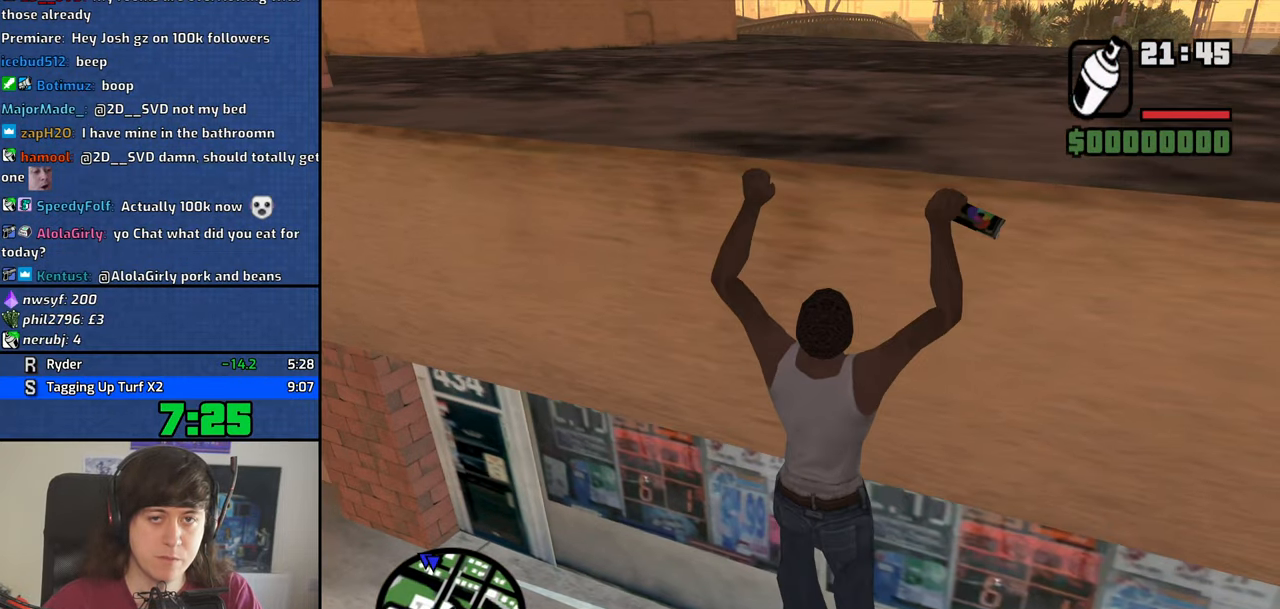
{"keys": ["w"], "mouse": [], "events": [[17, "mouse_wheel_down", "down"], [50, "mouse_wheel_down", "up"], [434, "shift", "up"]]}
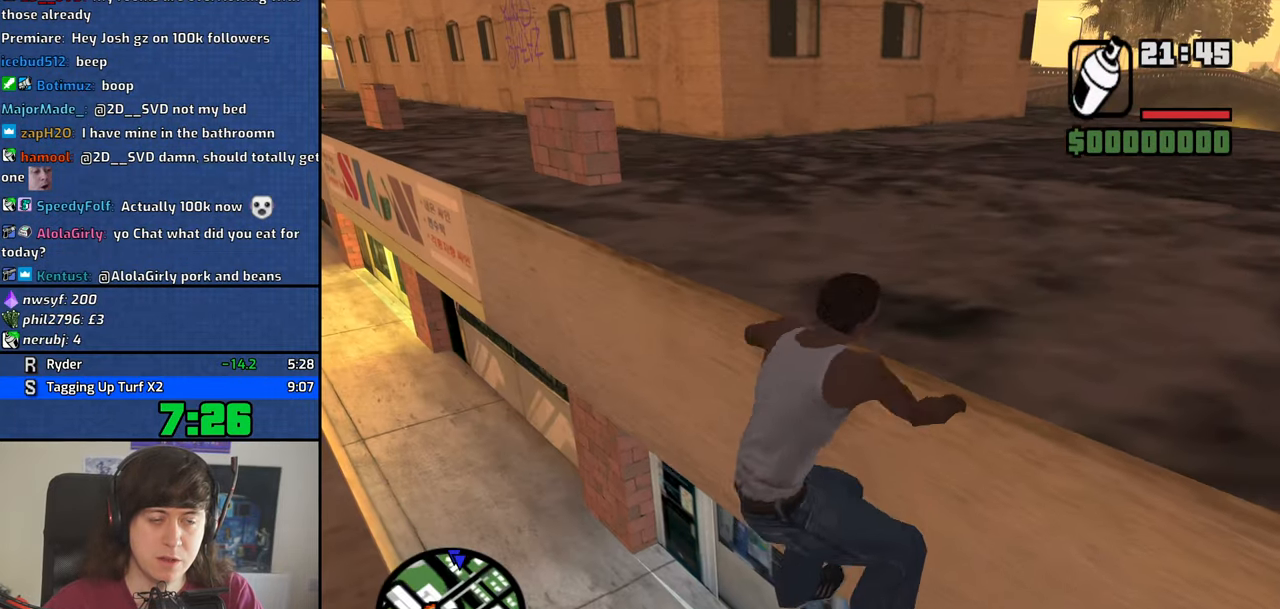
{"keys": ["w"], "mouse": [], "events": [[167, "space", "down"], [267, "space", "up"], [350, "space", "down"], [450, "space", "up"]]}
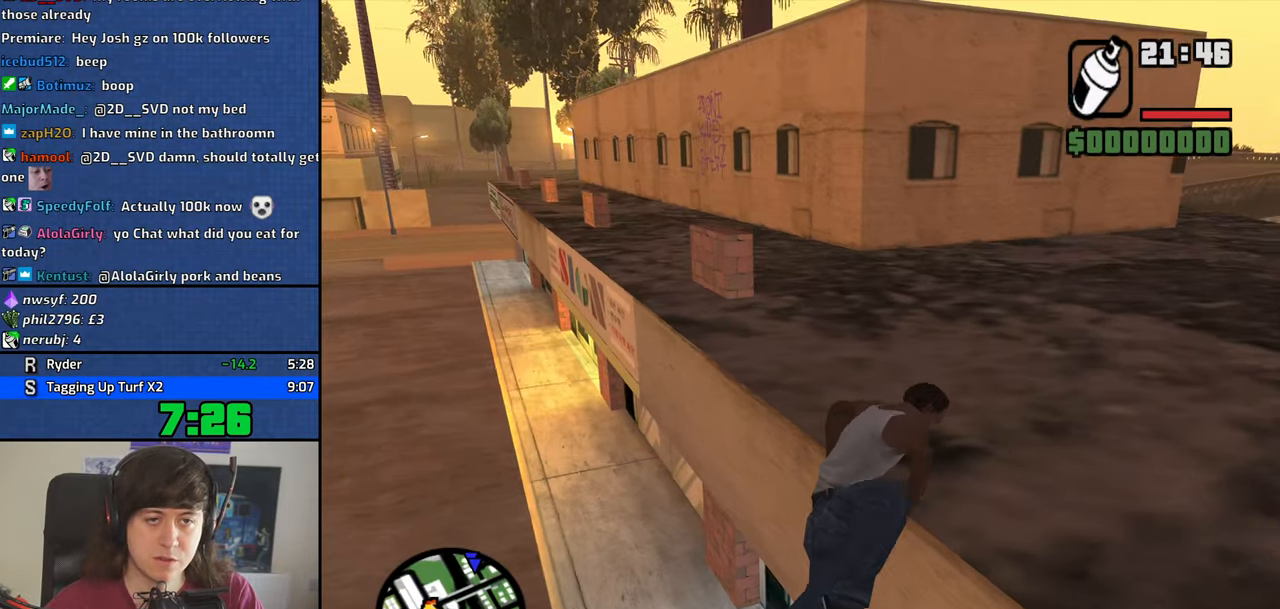
{"keys": ["w"], "mouse": [], "events": [[34, "space", "down"], [134, "space", "up"], [234, "space", "down"], [267, "space", "up"], [417, "space", "down"], [466, "space", "up"]]}
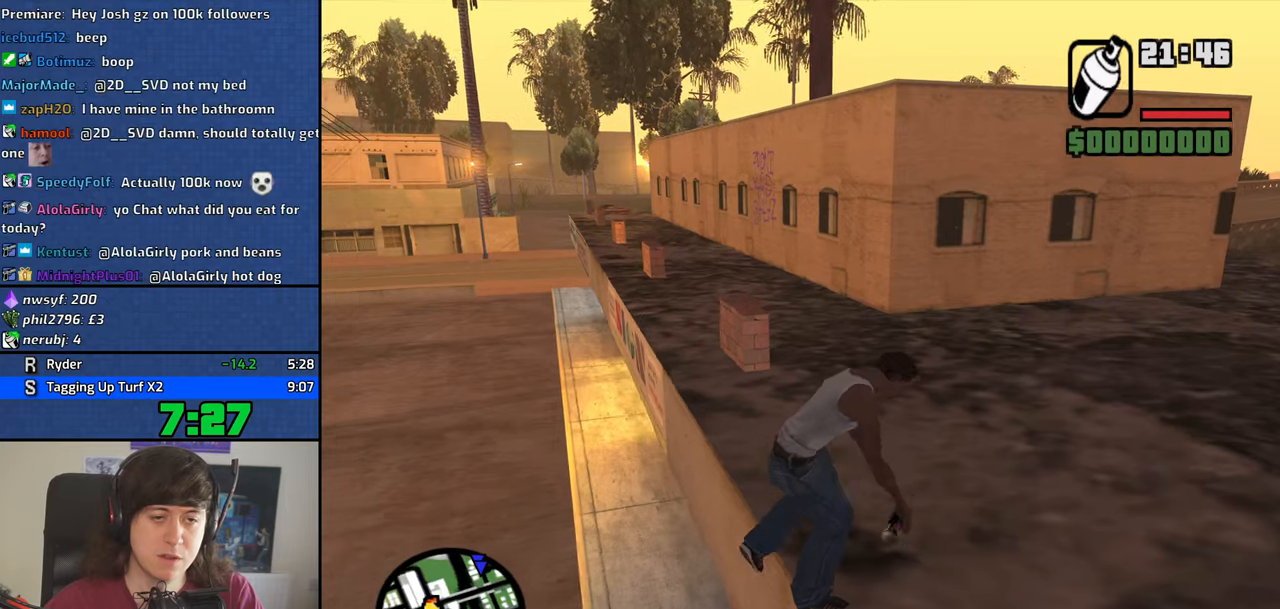
{"keys": ["space", "w"], "mouse": [], "events": [[100, "space", "down"], [200, "space", "up"], [283, "space", "down"], [333, "space", "up"], [483, "space", "down"]]}
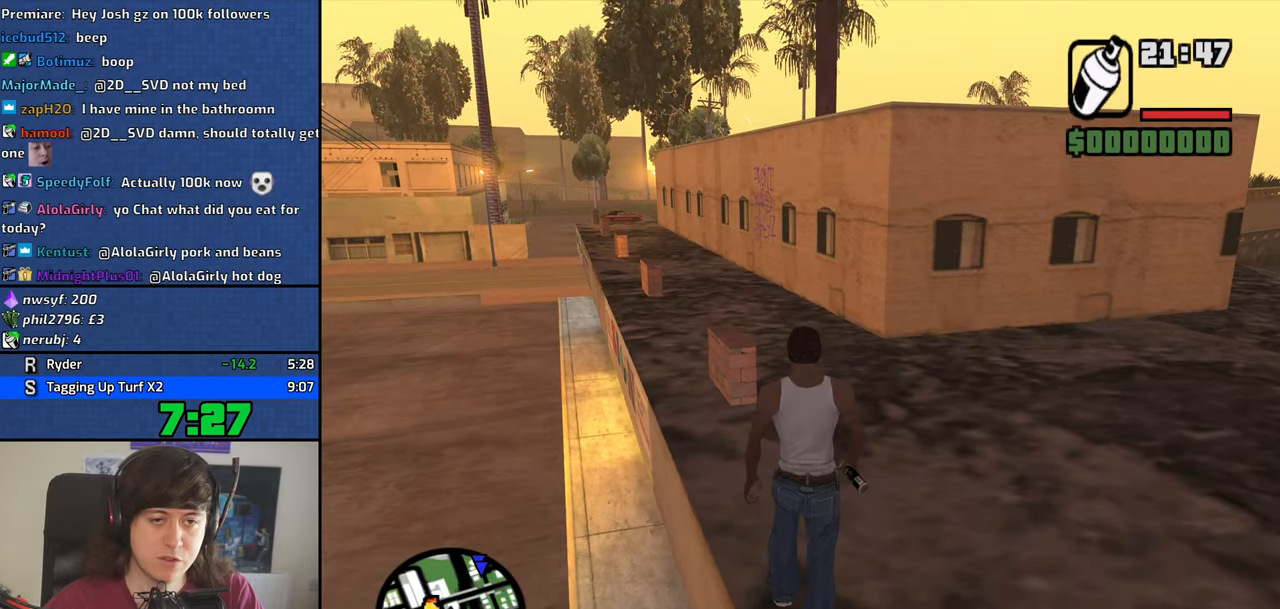
{"keys": ["space", "w"], "mouse": [], "events": [[66, "space", "up"], [166, "space", "down"], [216, "space", "up"], [300, "space", "down"], [350, "space", "up"], [500, "space", "down"]]}
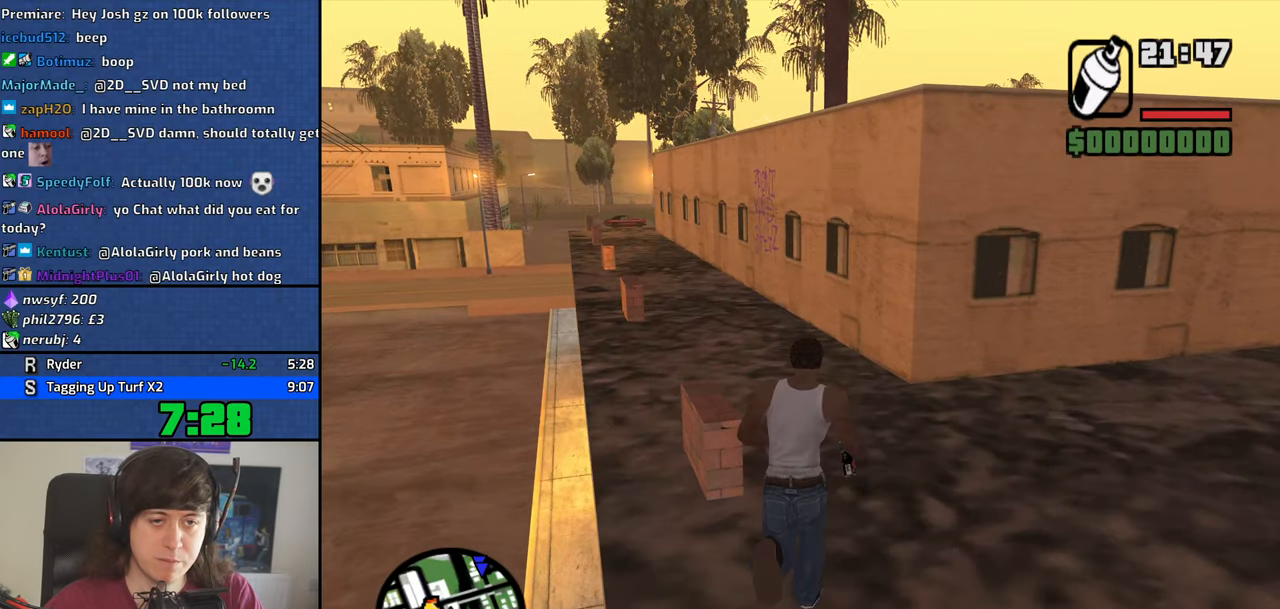
{"keys": ["w"], "mouse": [], "events": [[33, "space", "up"], [183, "space", "down"], [233, "space", "up"], [316, "space", "down"], [416, "space", "up"]]}
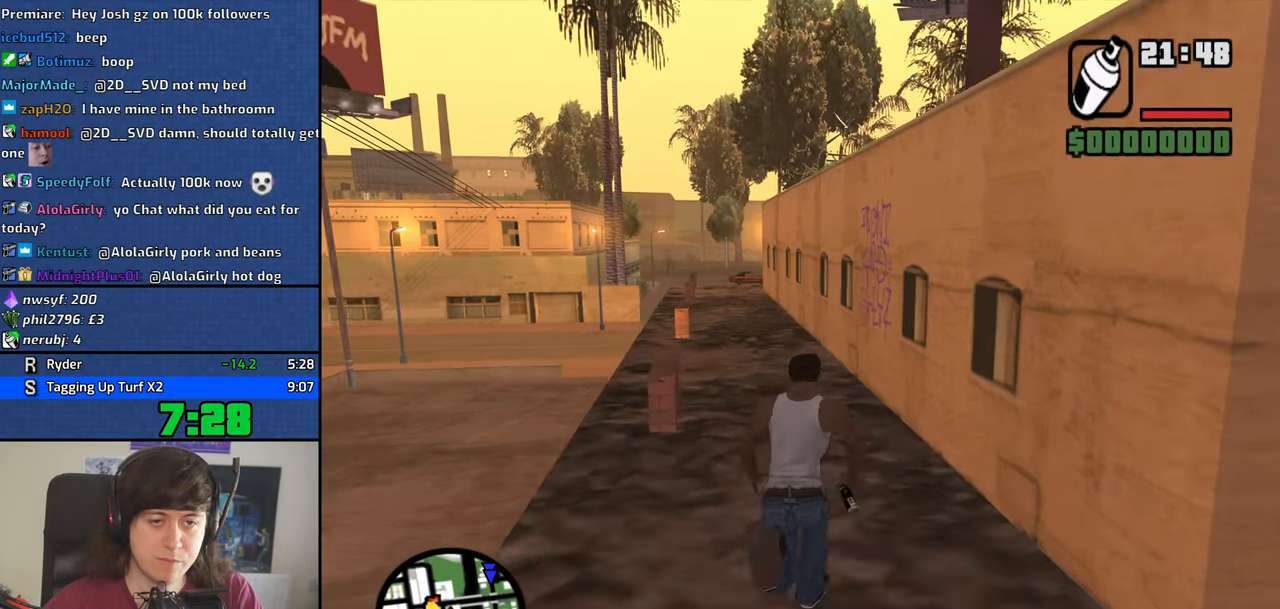
{"keys": ["a", "w"], "mouse": ["left", "right"], "events": [[16, "space", "down"], [50, "space", "up"], [150, "mouse_left", "down"], [200, "mouse_right", "down"], [200, "space", "down"], [200, "w", "up"], [250, "space", "up"], [333, "a", "down"], [333, "w", "down"]]}
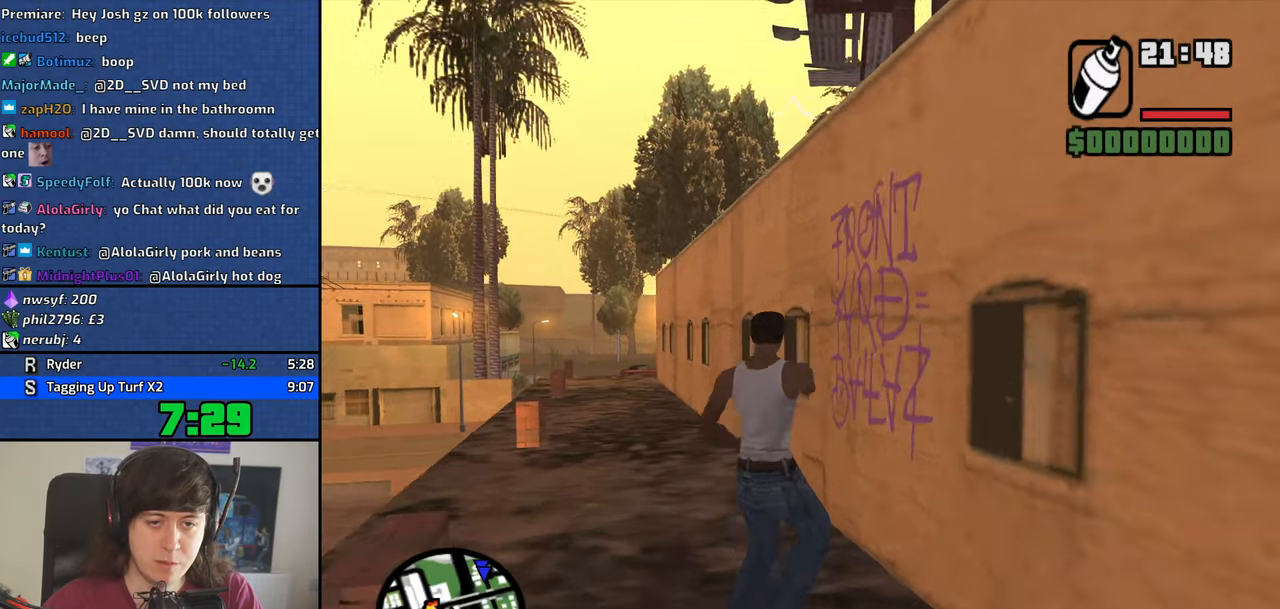
{"keys": ["a"], "mouse": ["left", "right"], "events": [[500, "w", "up"]]}
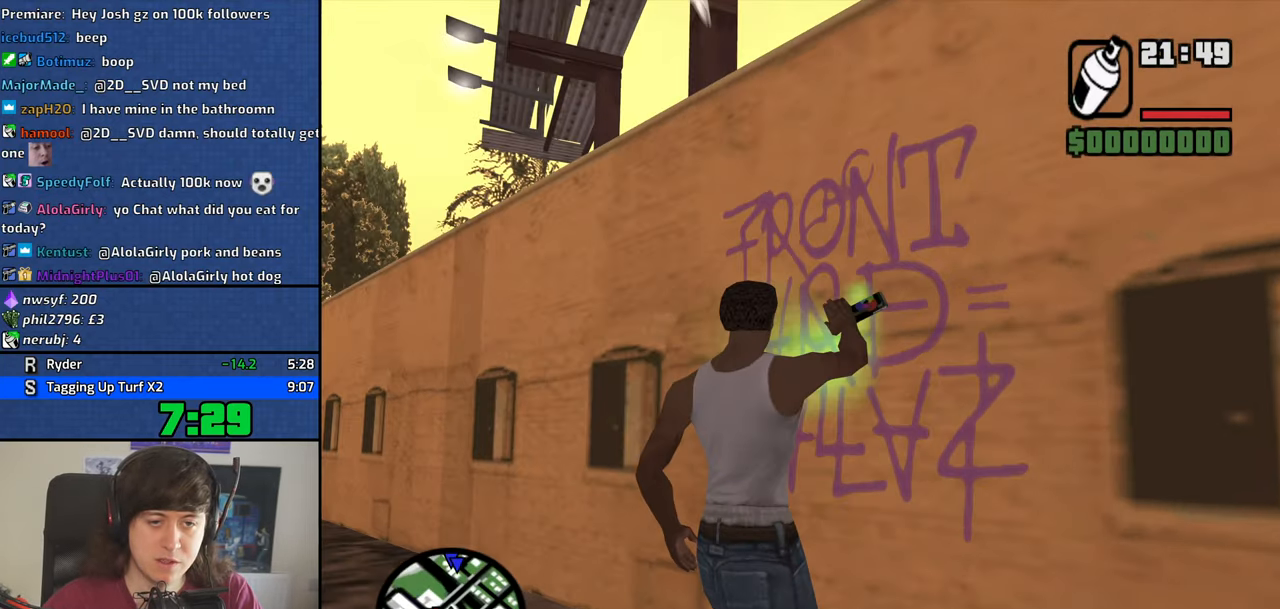
{"keys": ["d", "s"], "mouse": ["left", "right"], "events": [[33, "d", "down"], [83, "a", "up"], [83, "s", "down"]]}
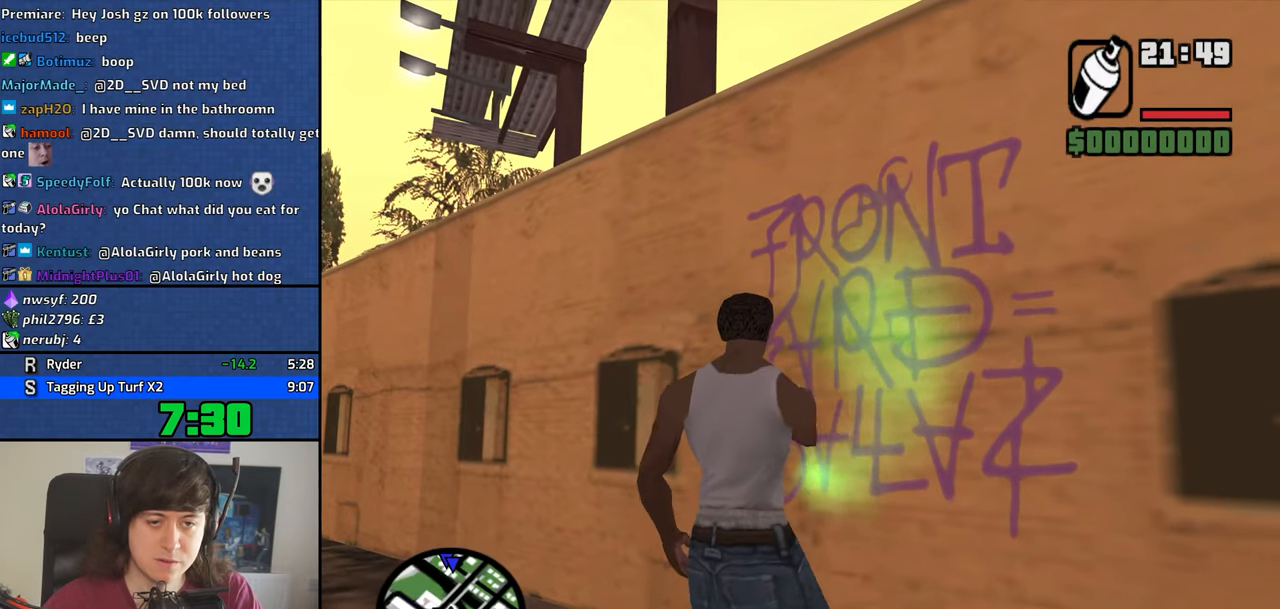
{"keys": ["d", "s"], "mouse": ["left", "right"], "events": []}
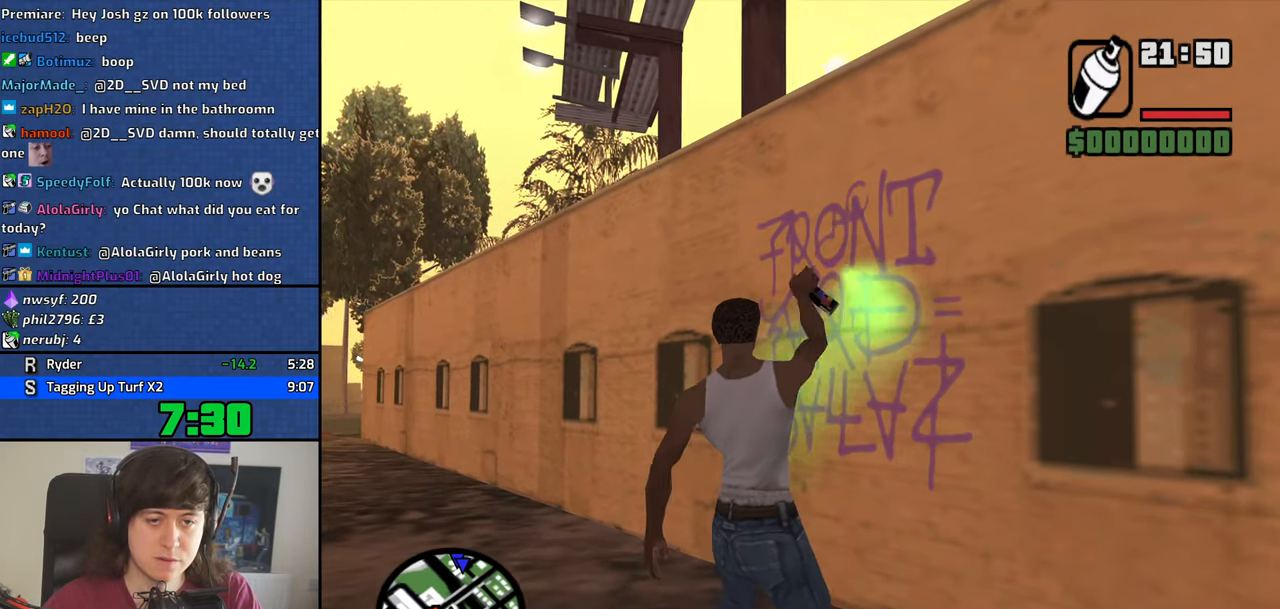
{"keys": ["d", "w"], "mouse": ["wheel_down"], "events": [[266, "mouse_right", "up"], [300, "mouse_left", "up"], [300, "s", "up"], [400, "space", "down"], [400, "w", "down"], [500, "mouse_wheel_down", "down"], [500, "space", "up"]]}
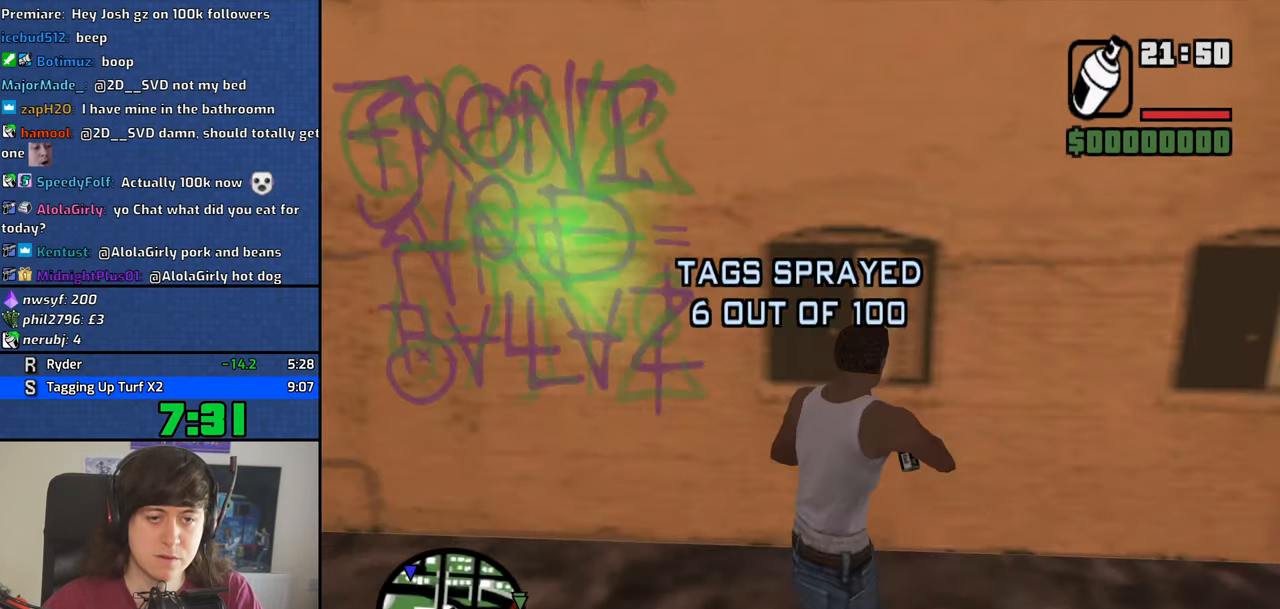
{"keys": ["w"], "mouse": [], "events": [[33, "mouse_wheel_down", "up"], [133, "space", "down"], [183, "d", "up"], [183, "space", "up"], [316, "space", "down"], [366, "space", "up"]]}
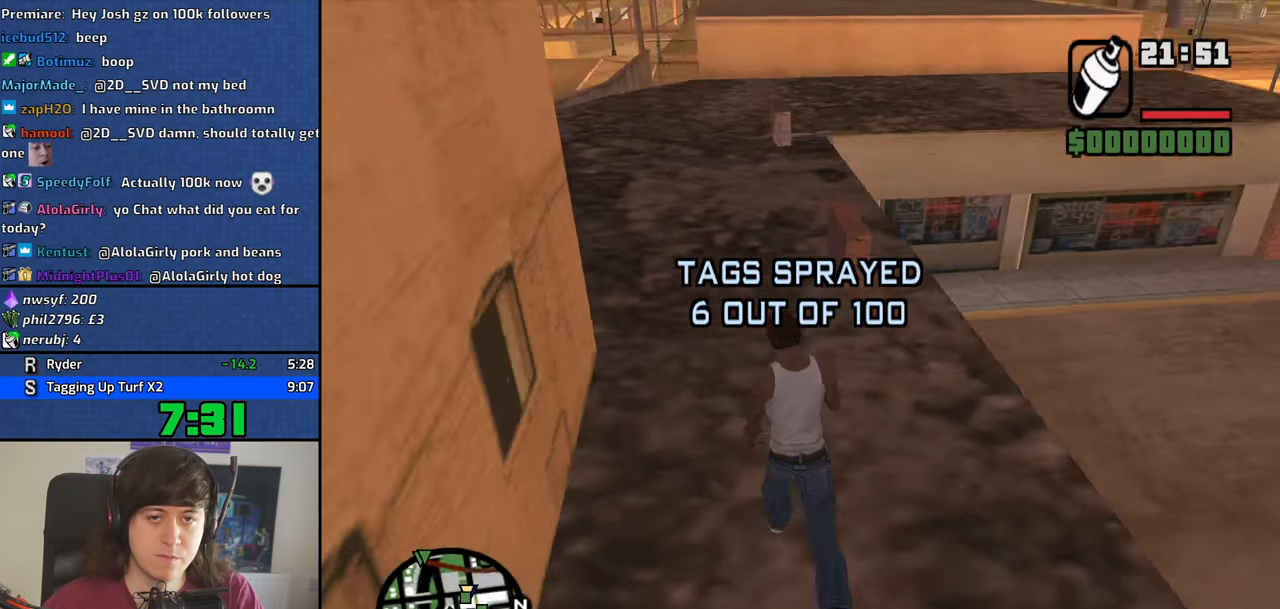
{"keys": ["space", "w"], "mouse": [], "events": [[16, "space", "down"], [50, "space", "up"], [150, "space", "down"], [200, "space", "up"], [283, "space", "down"], [383, "space", "up"], [483, "space", "down"]]}
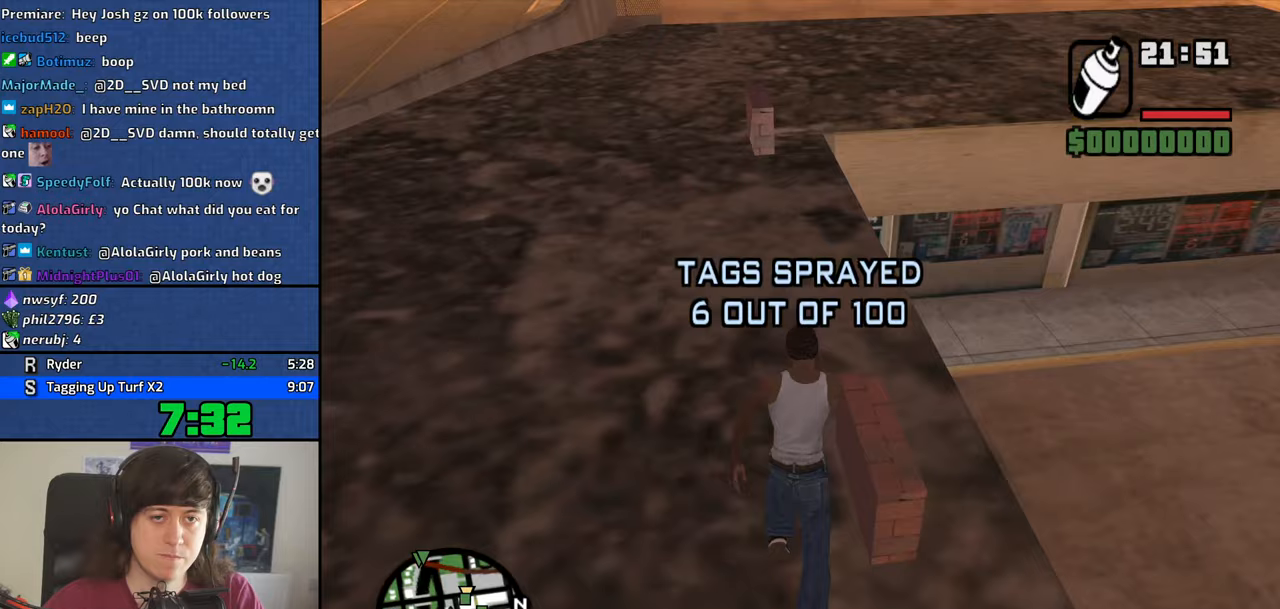
{"keys": ["w"], "mouse": [], "events": [[33, "space", "up"], [117, "space", "down"], [167, "space", "up"], [267, "space", "down"], [350, "space", "up"], [450, "space", "down"], [500, "space", "up"]]}
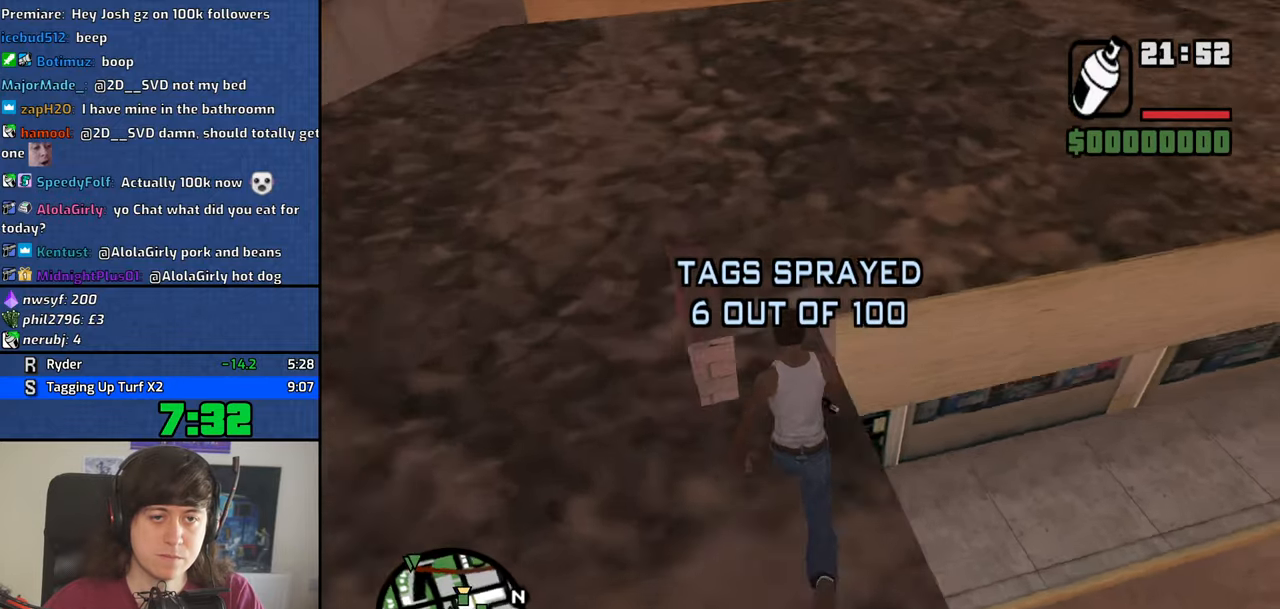
{"keys": ["shift", "w"], "mouse": [], "events": [[83, "space", "down"], [183, "space", "up"], [267, "space", "down"], [317, "shift", "down"], [317, "space", "up"]]}
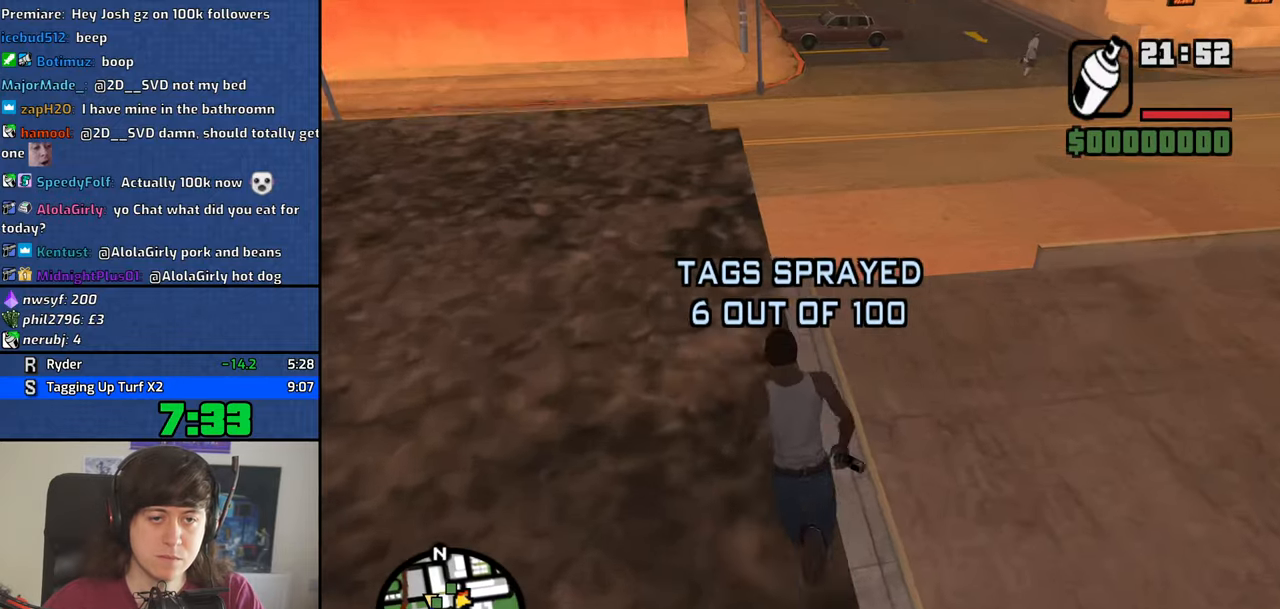
{"keys": [], "mouse": [], "events": [[17, "shift", "up"], [383, "w", "up"]]}
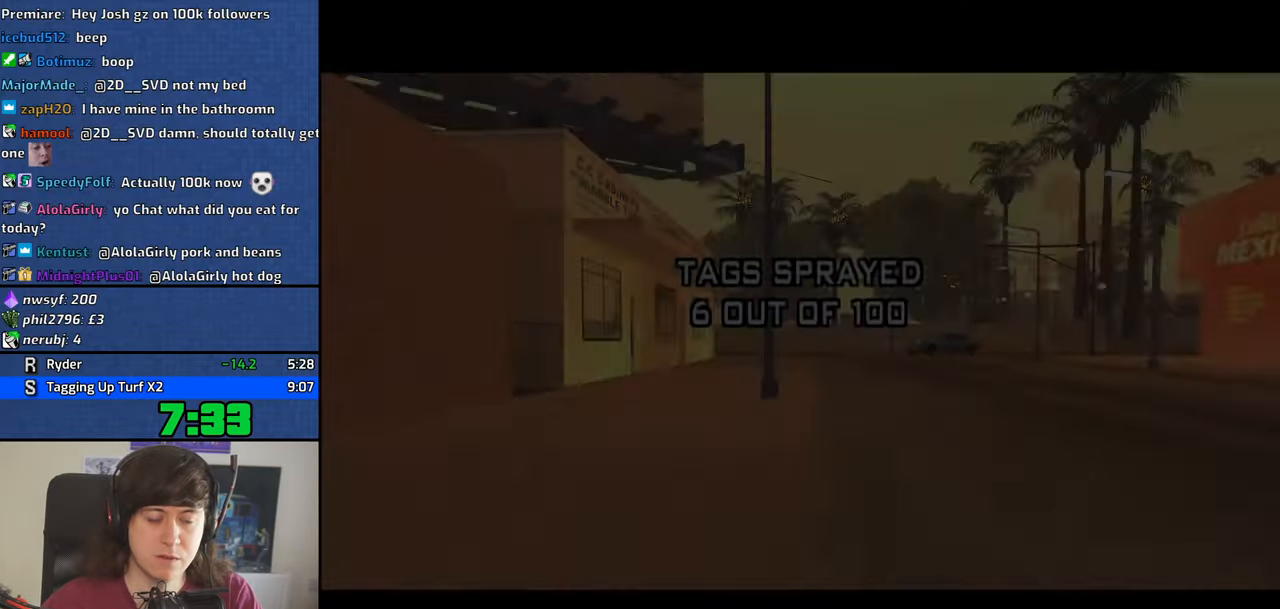
{"keys": [], "mouse": [], "events": []}
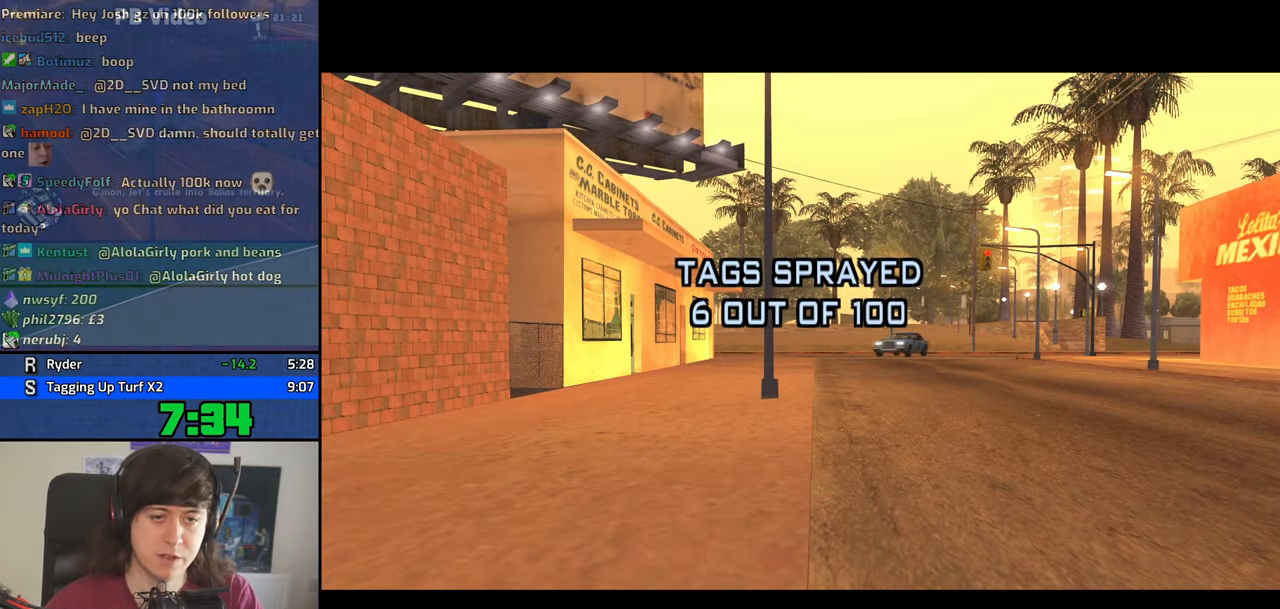
{"keys": [], "mouse": [], "events": []}
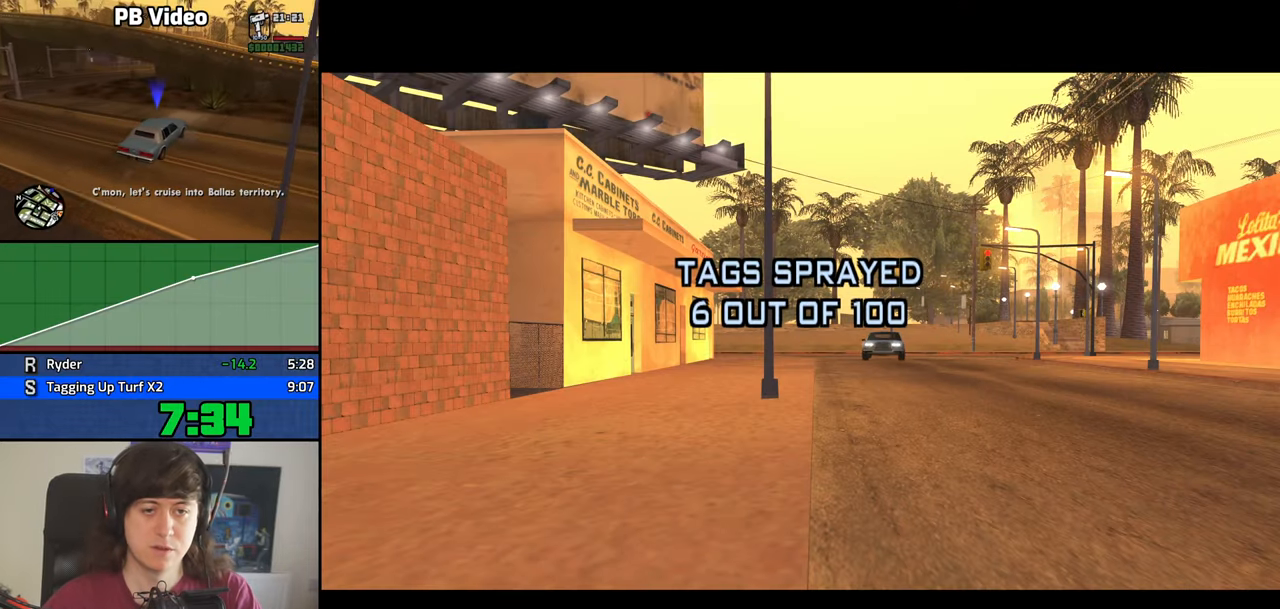
{"keys": [], "mouse": [], "events": []}
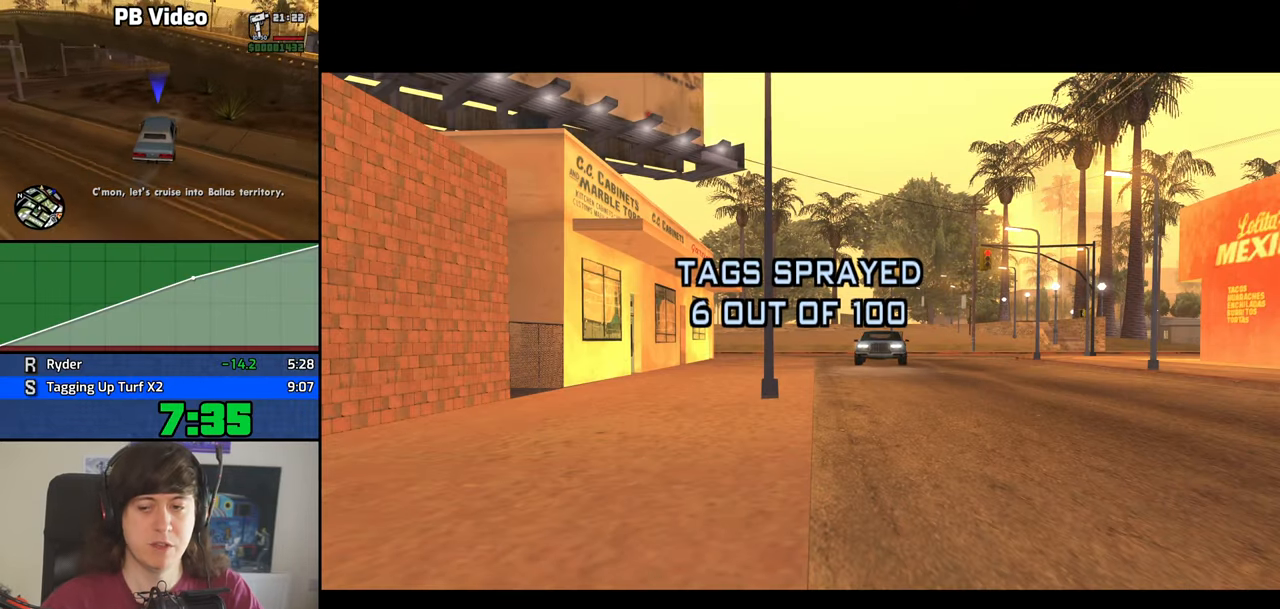
{"keys": ["a", "space", "w"], "mouse": [], "events": [[450, "space", "down"], [500, "a", "down"], [500, "w", "down"]]}
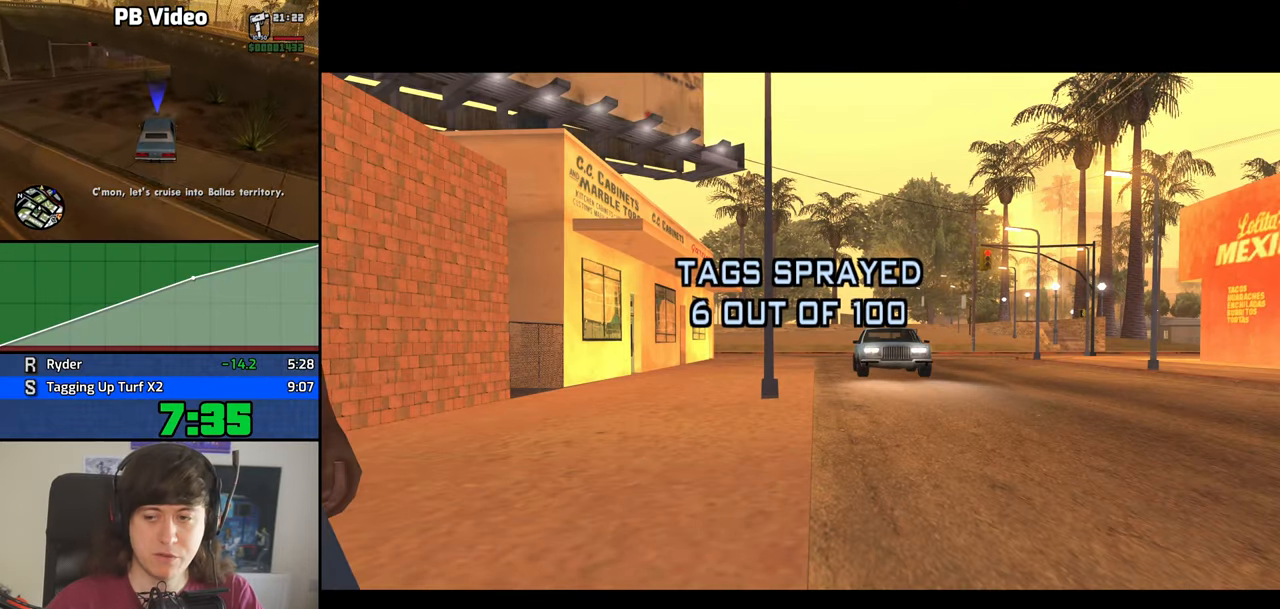
{"keys": ["a", "w"], "mouse": [], "events": [[33, "a", "up"], [33, "space", "up"], [83, "w", "up"], [133, "d", "down"], [133, "space", "down"], [183, "d", "up"], [233, "a", "down"], [233, "space", "up"], [233, "w", "down"], [317, "a", "up"], [317, "d", "down"], [317, "w", "up"], [367, "space", "down"], [417, "d", "up"], [467, "a", "down"], [467, "space", "up"], [467, "w", "down"]]}
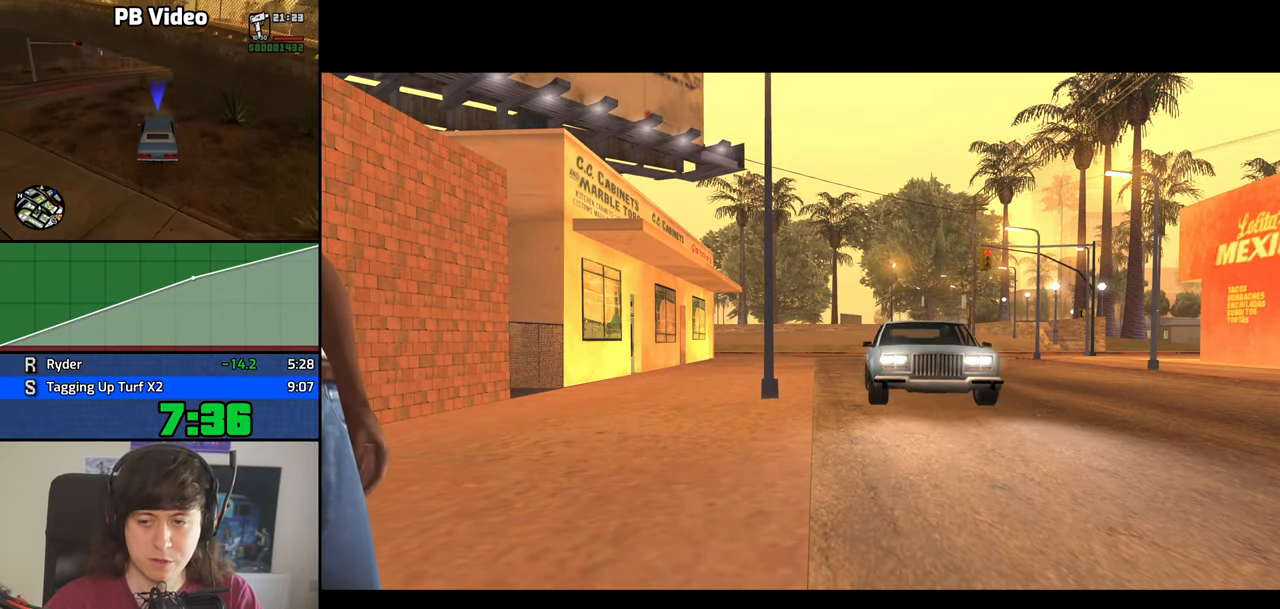
{"keys": [], "mouse": [], "events": [[17, "a", "up"], [50, "d", "down"], [50, "w", "up"], [100, "d", "up"], [150, "space", "down"], [200, "a", "down"], [200, "space", "up"], [200, "w", "down"], [250, "a", "up"], [250, "w", "up"], [283, "d", "down"], [333, "space", "down"], [383, "a", "down"], [383, "d", "up"], [383, "w", "down"], [433, "space", "up"], [483, "a", "up"], [483, "w", "up"]]}
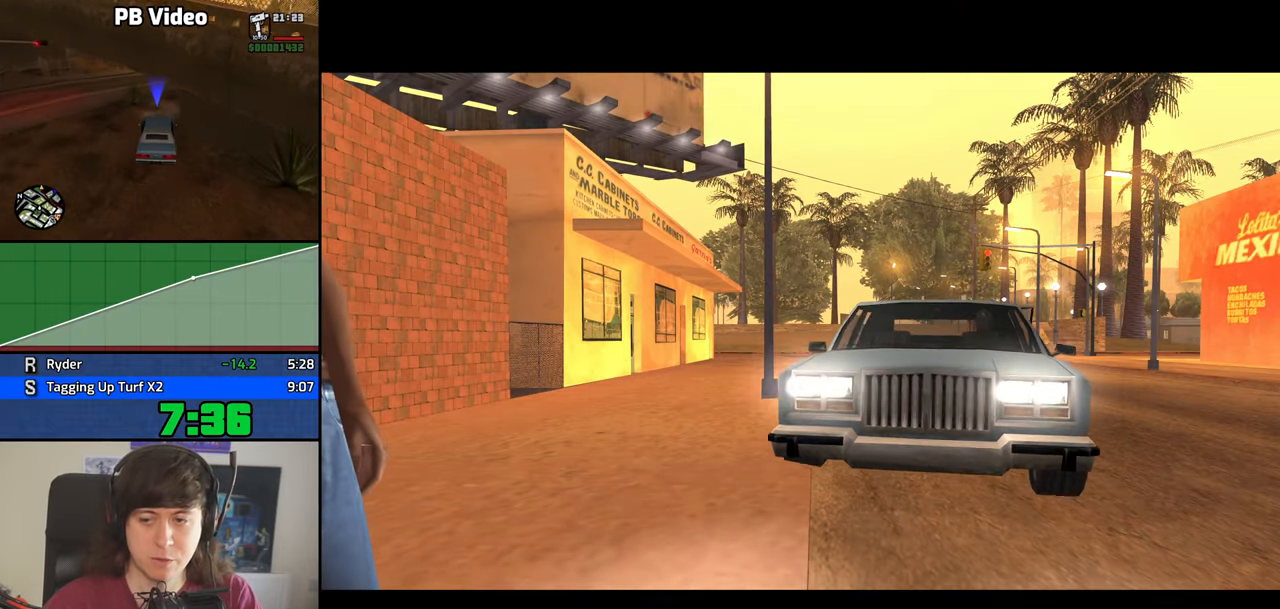
{"keys": ["space"], "mouse": [], "events": [[33, "d", "down"], [33, "space", "down"], [67, "d", "up"], [117, "a", "down"], [117, "space", "up"], [117, "w", "down"], [217, "a", "up"], [217, "d", "down"], [217, "w", "up"], [267, "space", "down"], [300, "d", "up"], [350, "a", "down"], [350, "space", "up"], [350, "w", "down"], [400, "d", "down"], [450, "a", "up"], [450, "w", "up"], [500, "d", "up"], [500, "space", "down"]]}
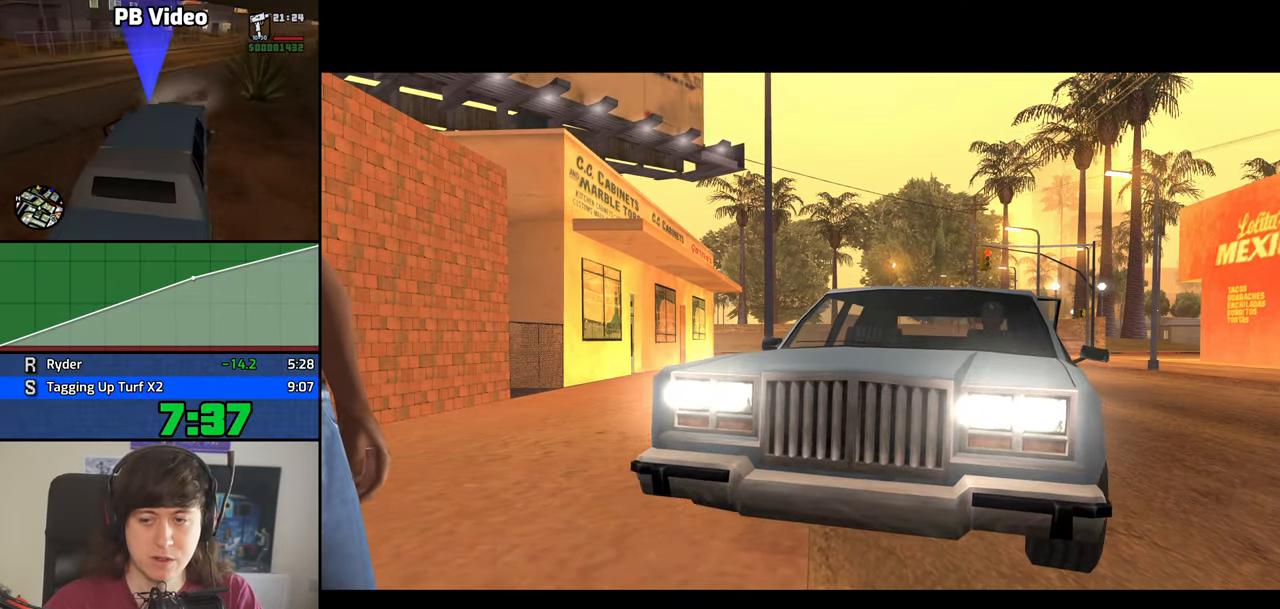
{"keys": ["w"], "mouse": [], "events": [[33, "w", "down"], [84, "space", "up"], [367, "space", "down"], [417, "space", "up"]]}
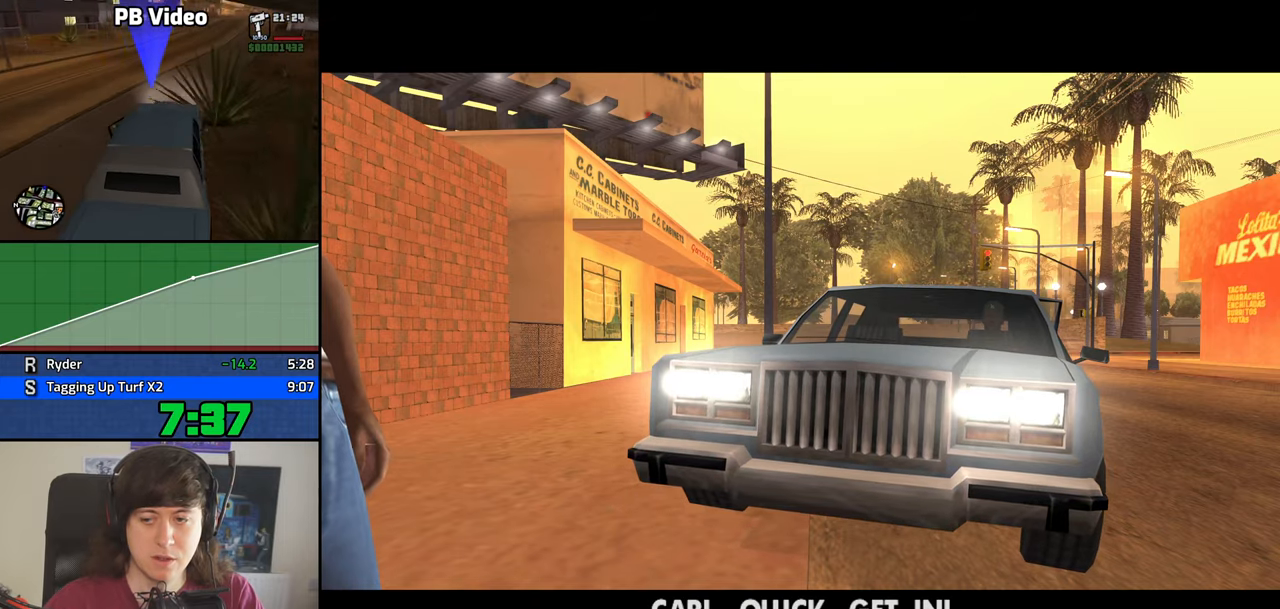
{"keys": ["w"], "mouse": [], "events": [[50, "space", "down"], [100, "space", "up"], [250, "space", "down"], [284, "space", "up"], [434, "space", "down"], [484, "space", "up"]]}
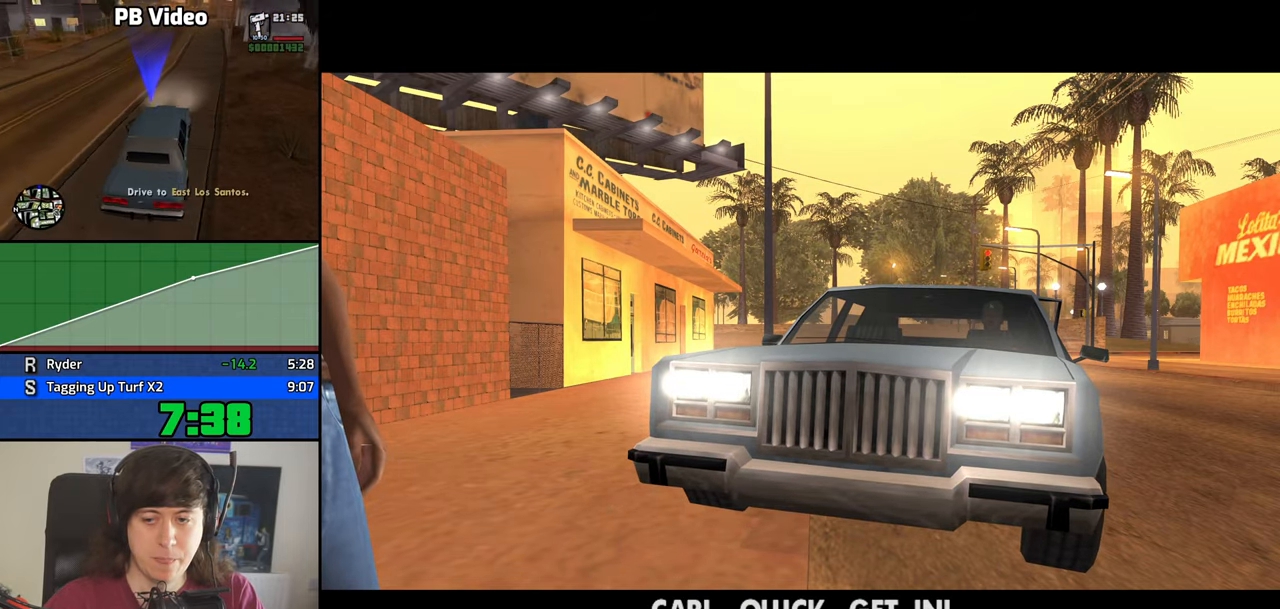
{"keys": ["space", "w"], "mouse": [], "events": [[117, "space", "down"], [167, "space", "up"], [300, "space", "down"], [350, "space", "up"], [500, "space", "down"]]}
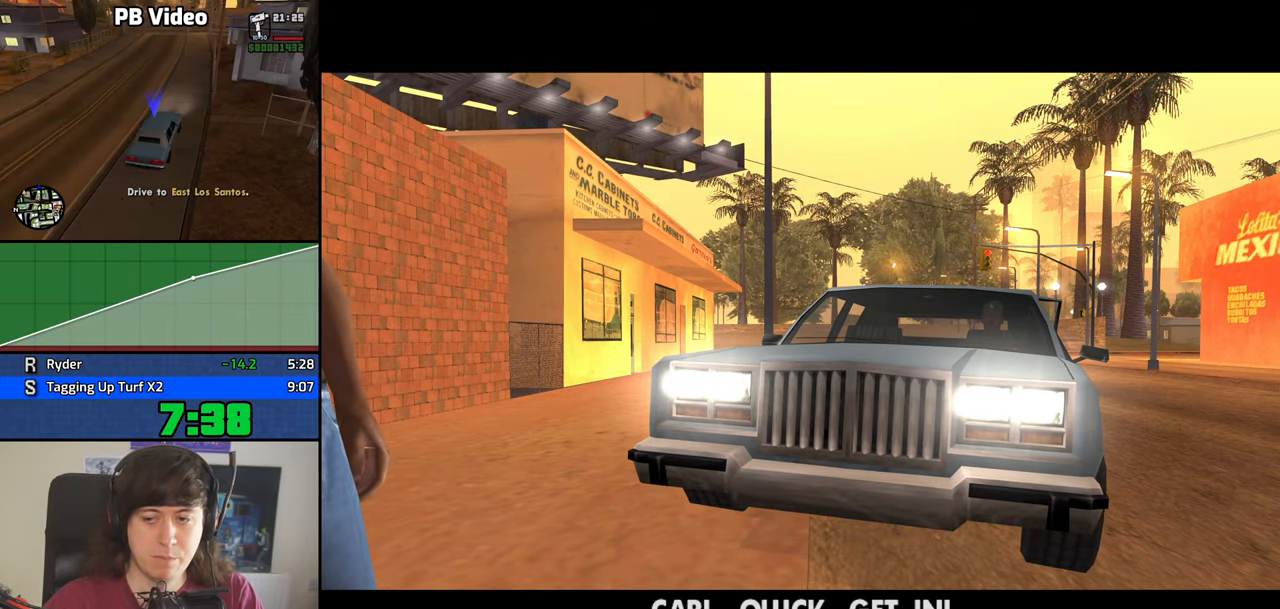
{"keys": ["w"], "mouse": [], "events": [[34, "space", "up"], [184, "space", "down"], [234, "space", "up"], [317, "space", "down"], [417, "space", "up"]]}
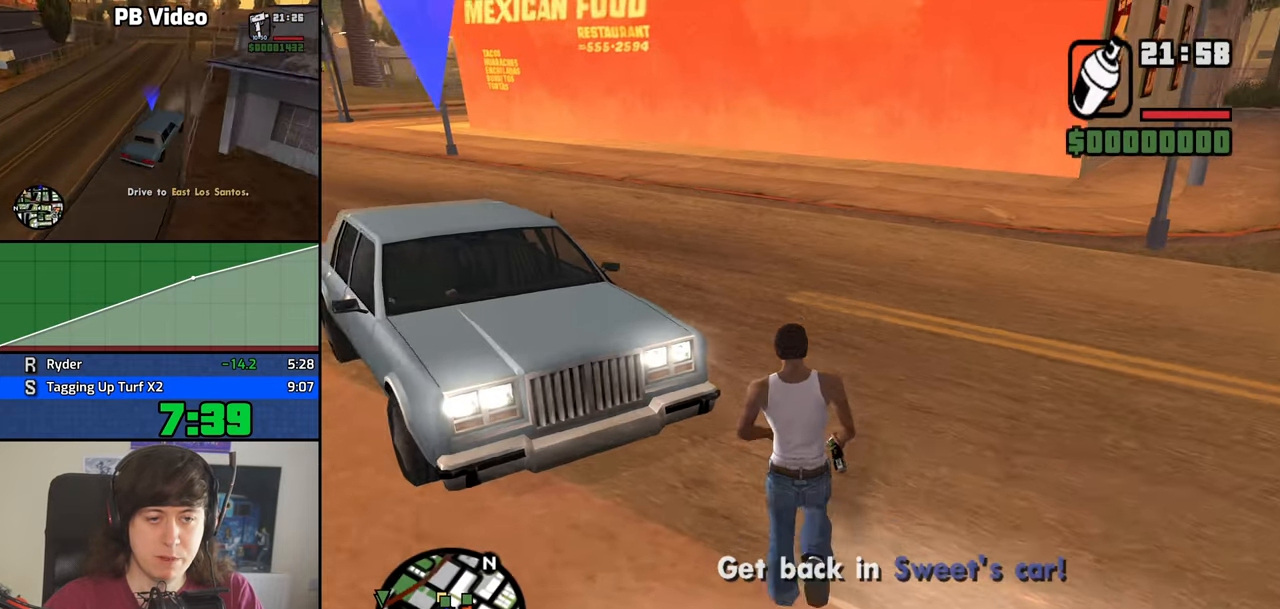
{"keys": [], "mouse": [], "events": [[17, "space", "down"], [100, "space", "up"], [200, "a", "down"], [200, "space", "down"], [284, "space", "up"], [384, "f", "down"], [384, "space", "down"], [434, "space", "up"], [484, "a", "up"], [484, "f", "up"], [484, "w", "up"]]}
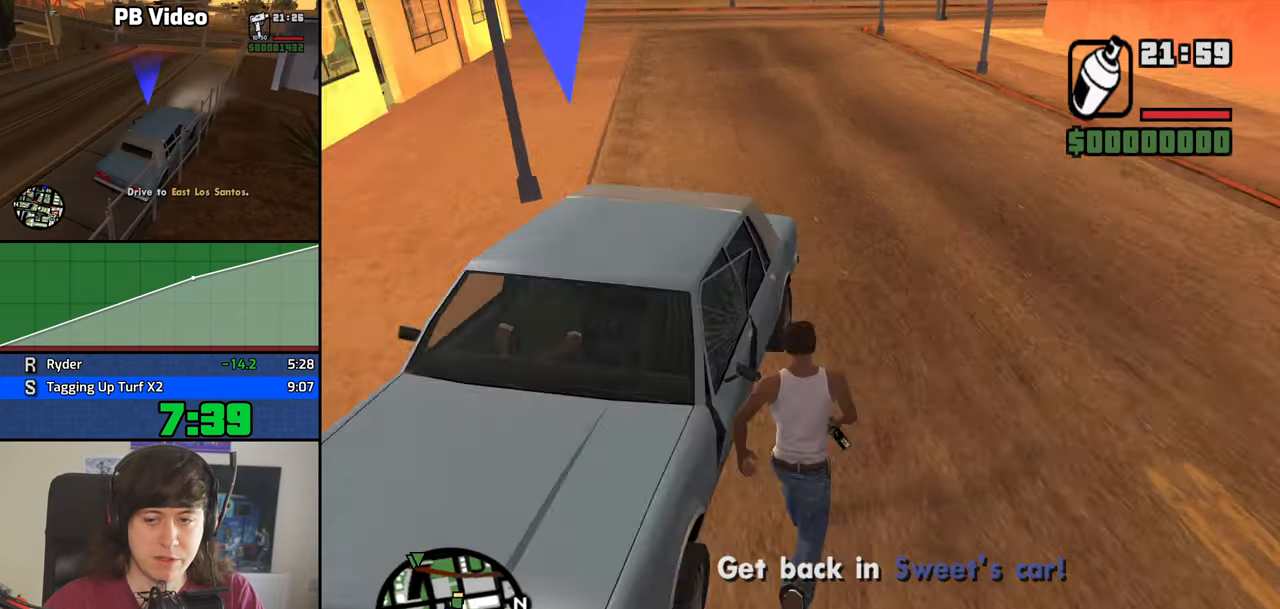
{"keys": [], "mouse": [], "events": [[67, "f", "down"], [167, "f", "up"], [217, "f", "down"], [300, "f", "up"], [350, "f", "down"], [450, "f", "up"]]}